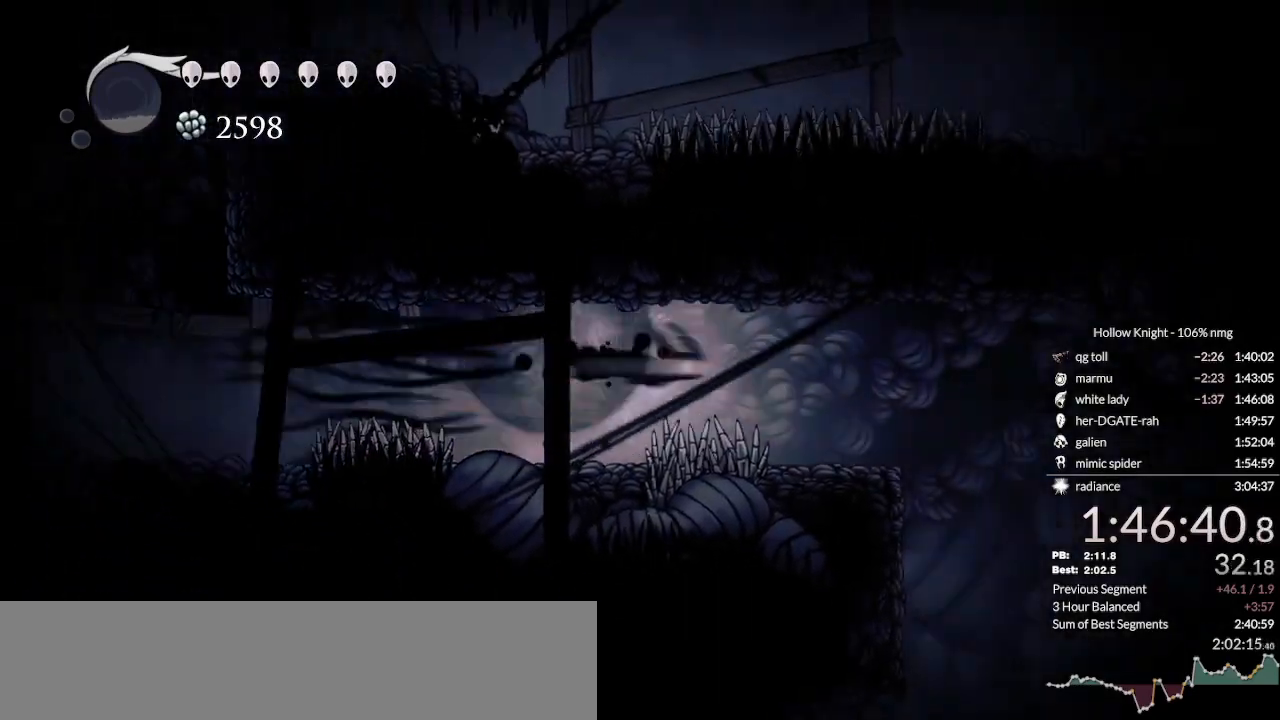
Gameplay with keyboard; each line is a JSON object with the keys held at the frame after it. "events" lists presses ("down") and releases ("up") of "cast", "cdash", "dash", "dnail", "down", "escape", "focus", "inv", "jump", "left", "nail", "return", "right" and "up" between this image and that frame as [ms after this image, input, new state], when the widget could be followed in between. No other keys are recorded. Mouse input is not recorded. Key names are as the overlay labels them; some are game actions (e.g. jump) rather than physical keys.
{"keys": ["right"], "events": [[33, "dash", "up"], [167, "right", "up"], [333, "right", "down"]]}
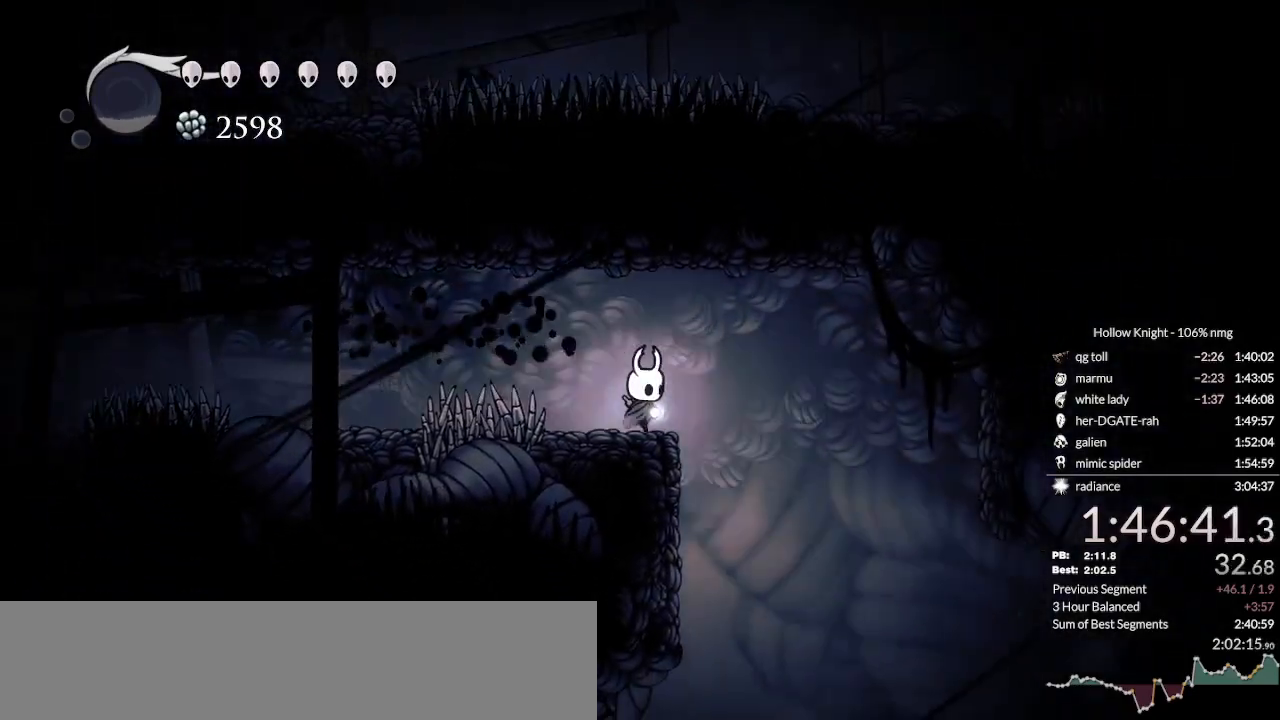
{"keys": ["right"], "events": []}
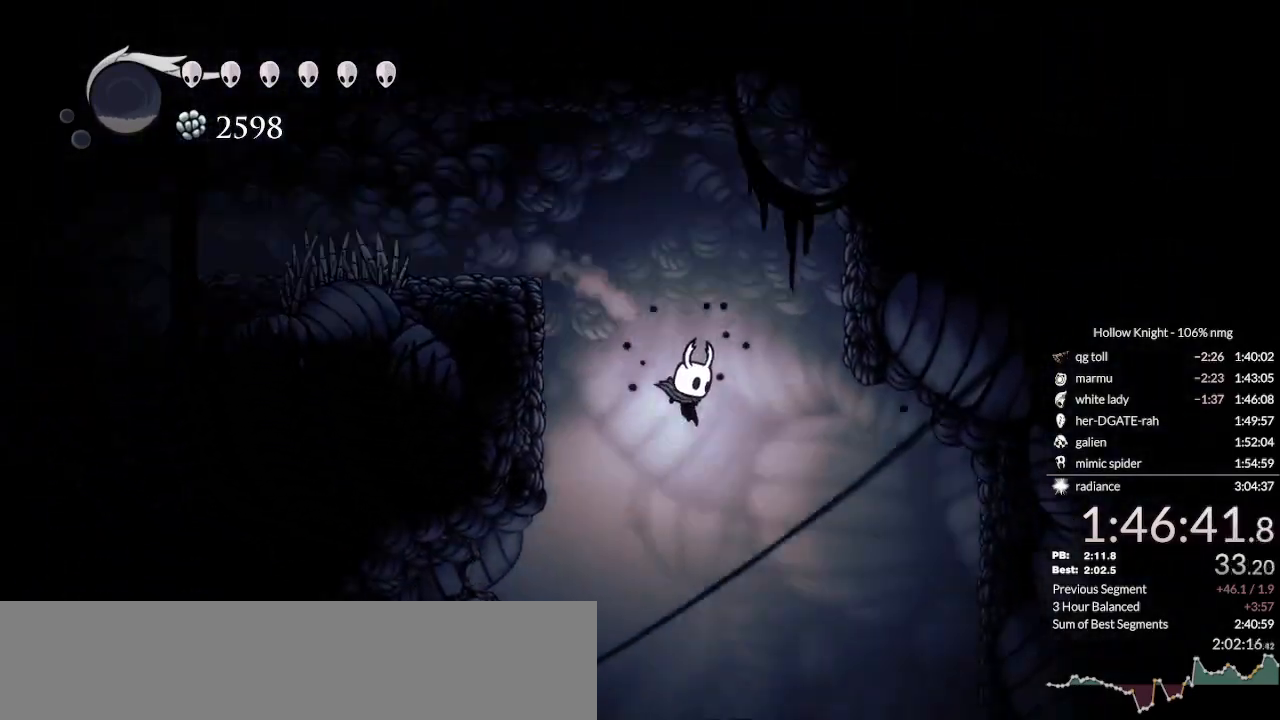
{"keys": ["right"], "events": []}
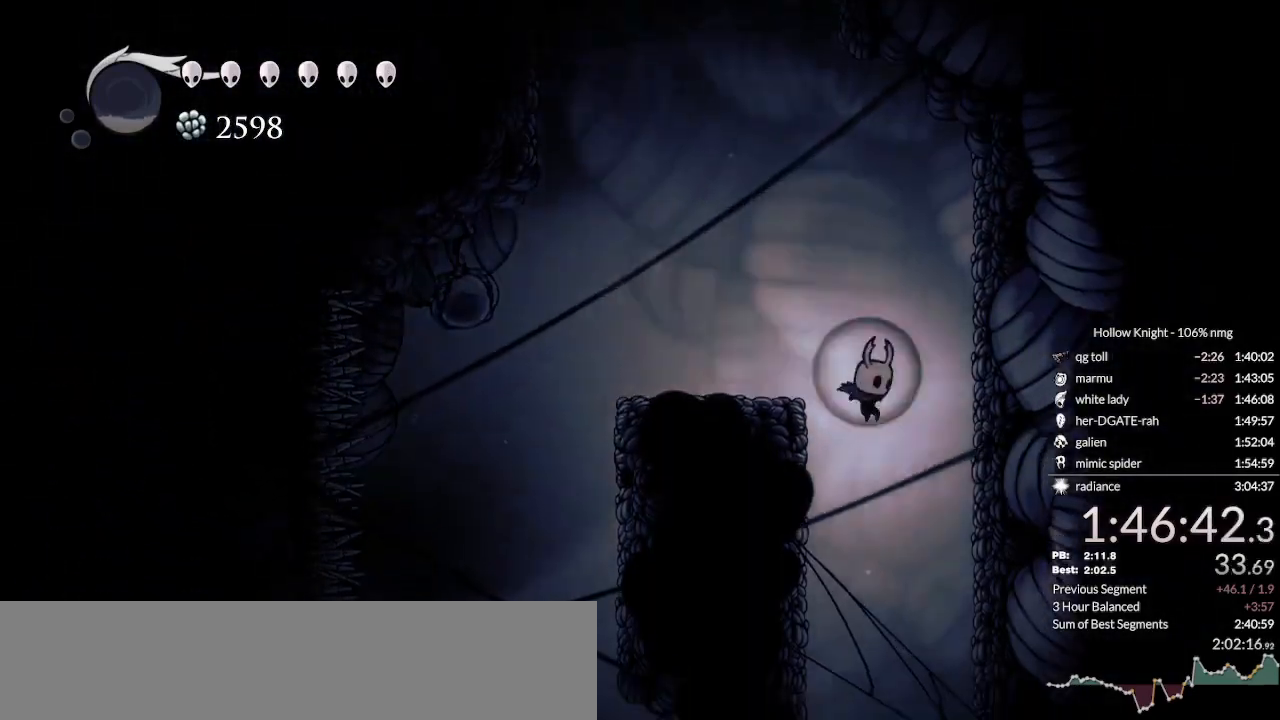
{"keys": [], "events": [[67, "right", "up"], [267, "right", "down"], [333, "right", "up"]]}
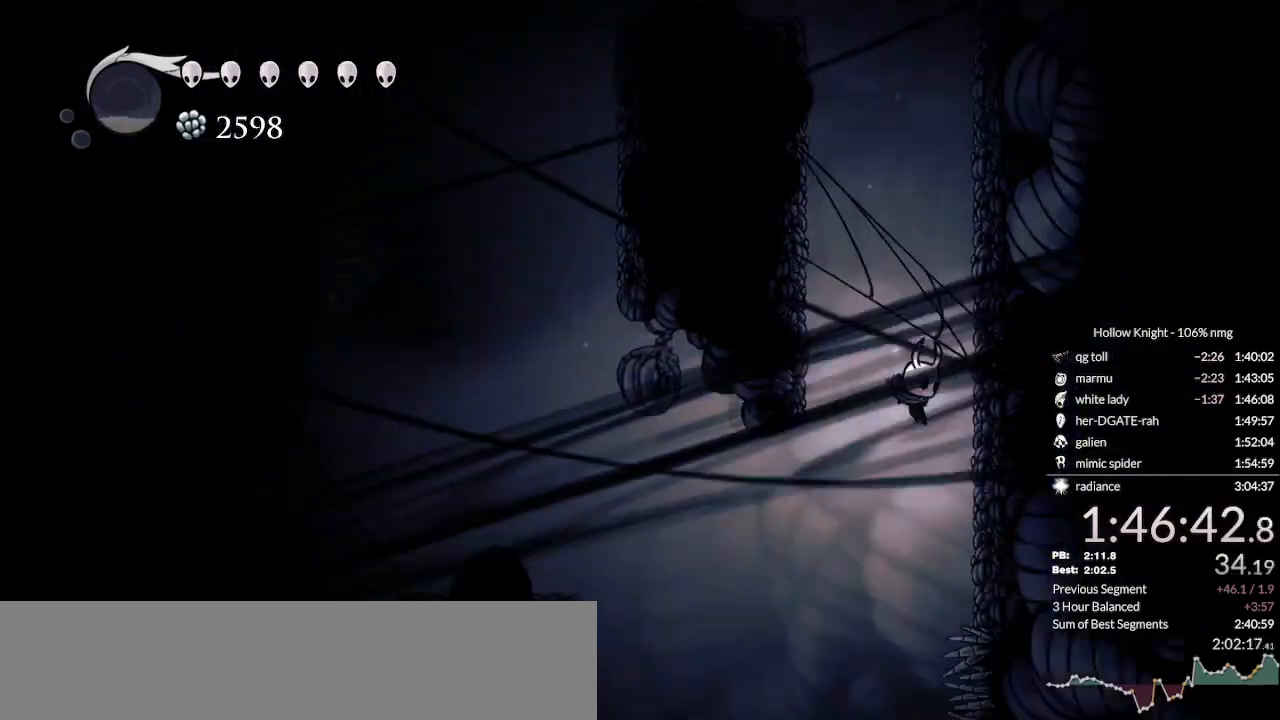
{"keys": ["dash"], "events": [[433, "dash", "down"]]}
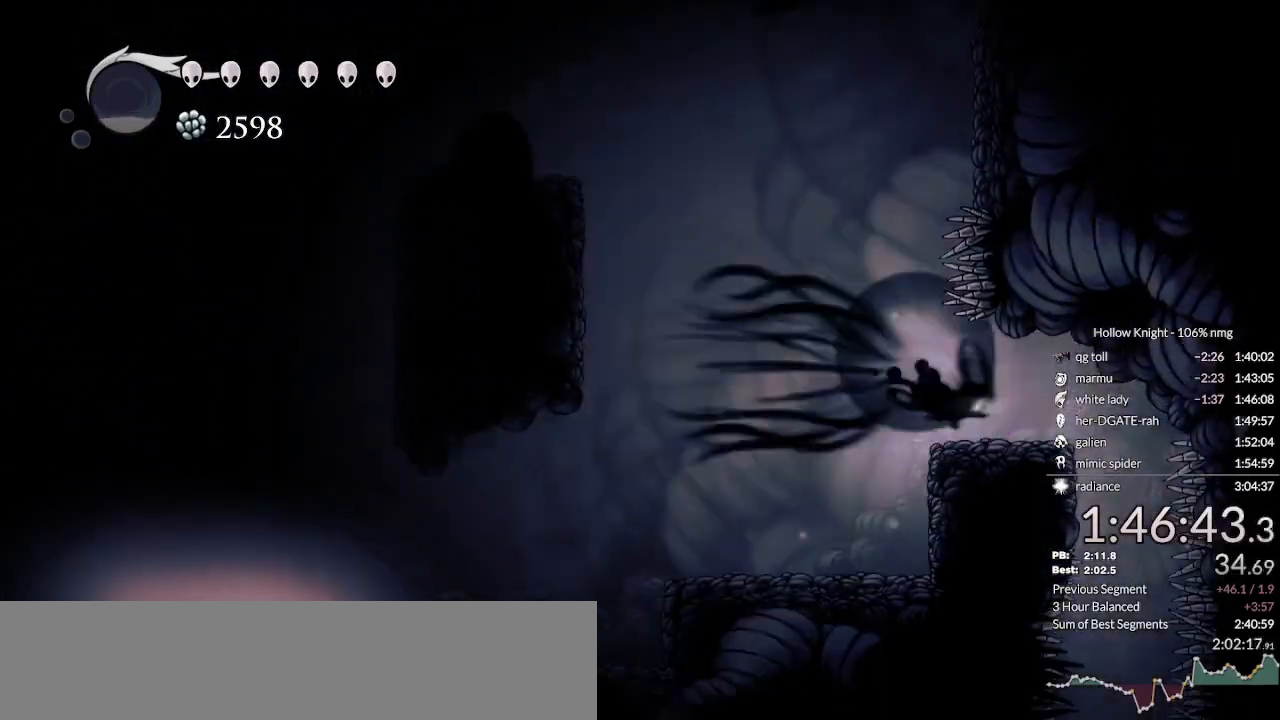
{"keys": [], "events": [[33, "dash", "up"]]}
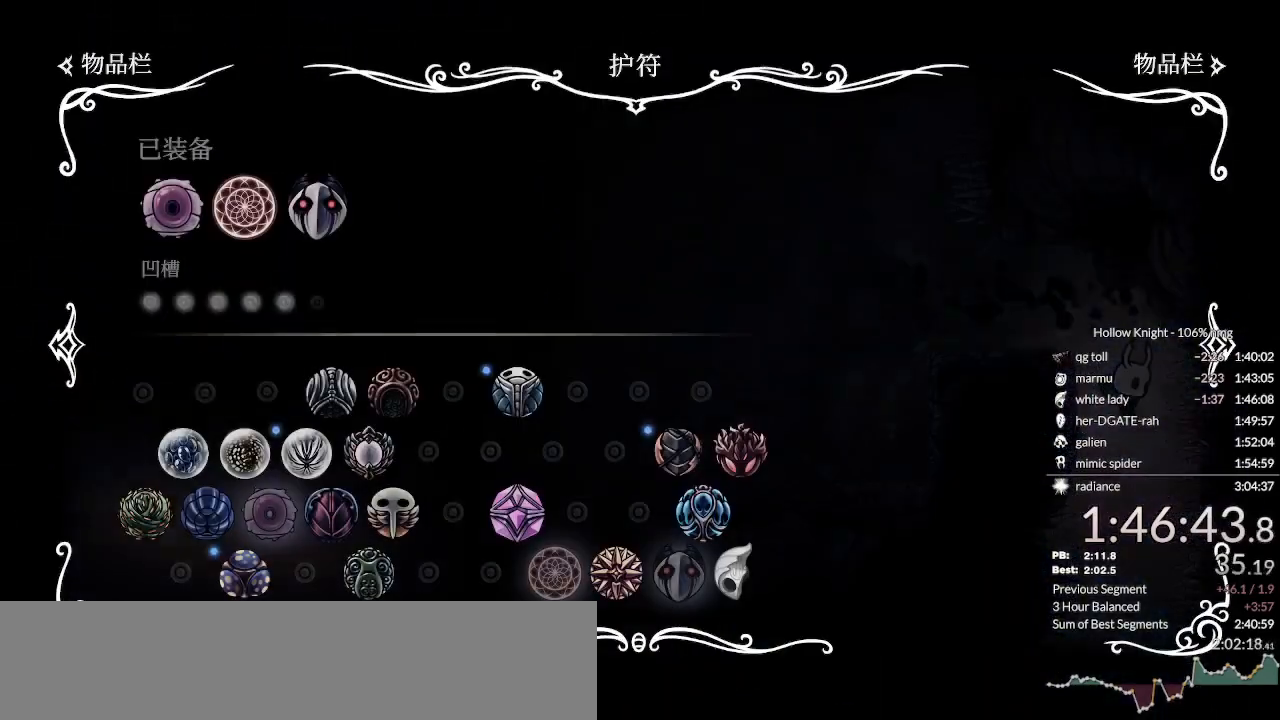
{"keys": ["left"], "events": [[233, "left", "down"]]}
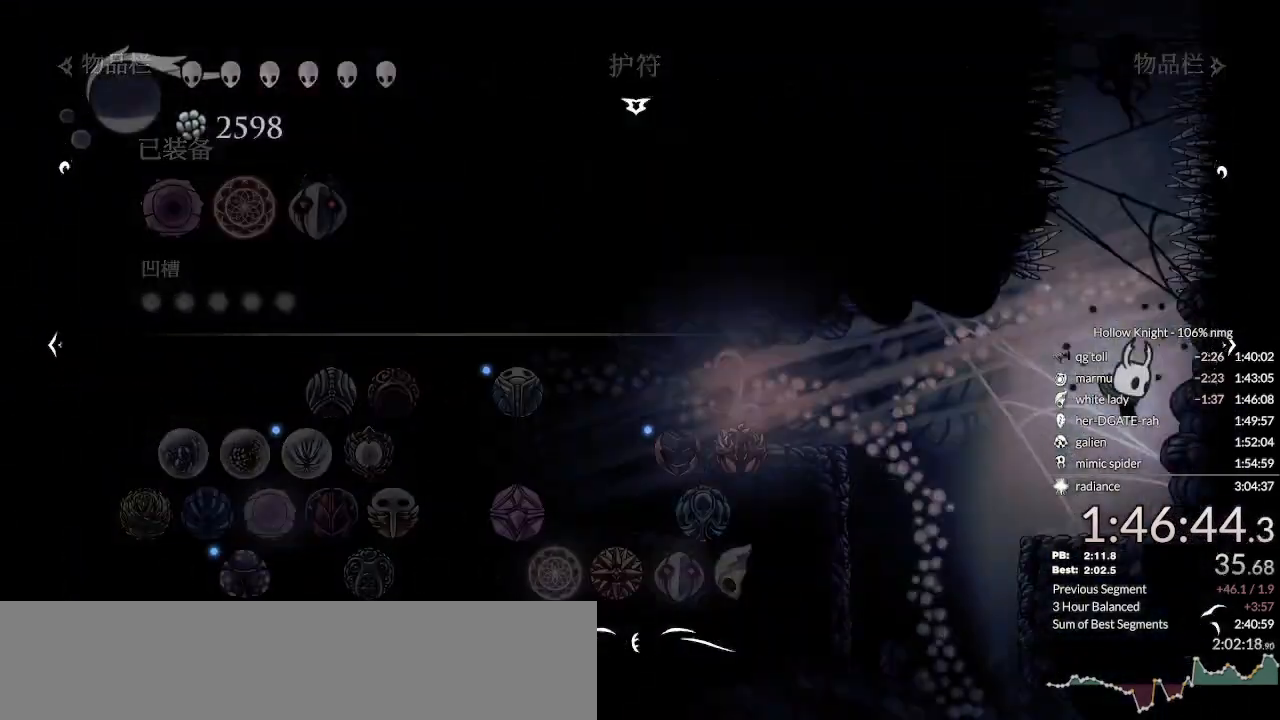
{"keys": [], "events": [[67, "dash", "down"], [167, "dash", "up"], [200, "dash", "down"], [300, "dash", "up"], [367, "dash", "down"], [433, "dash", "up"], [467, "left", "up"]]}
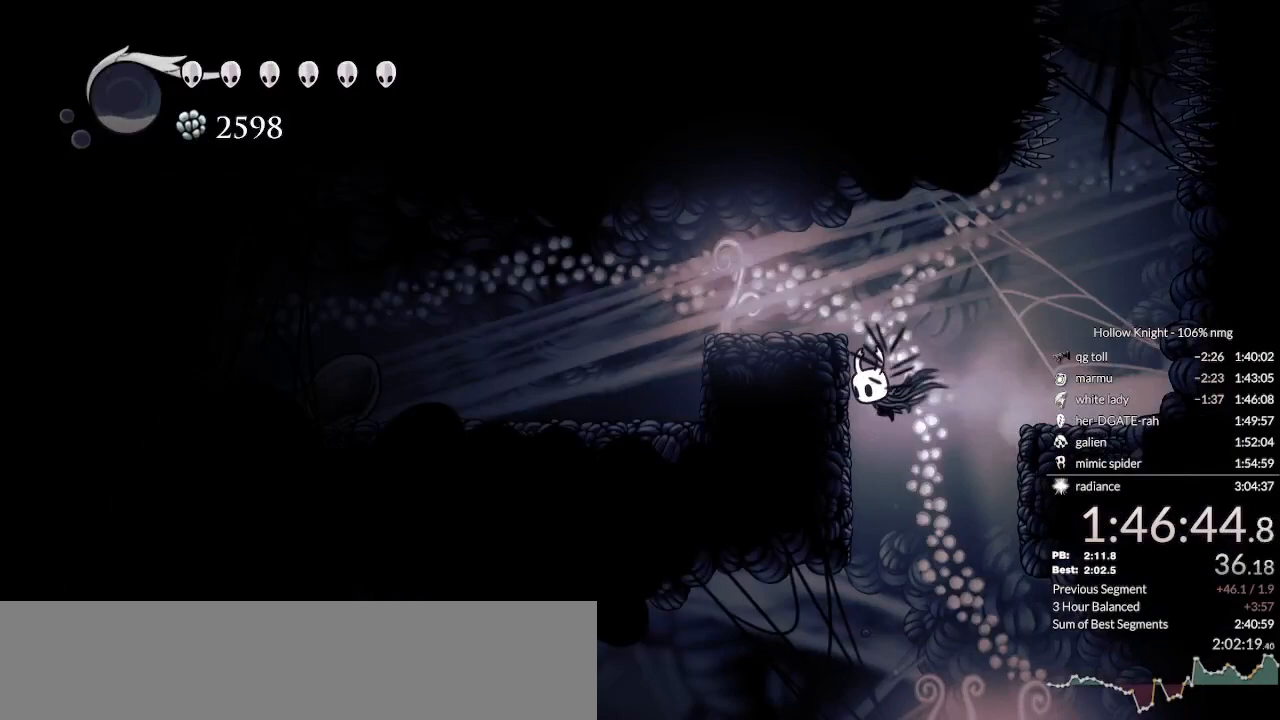
{"keys": [], "events": []}
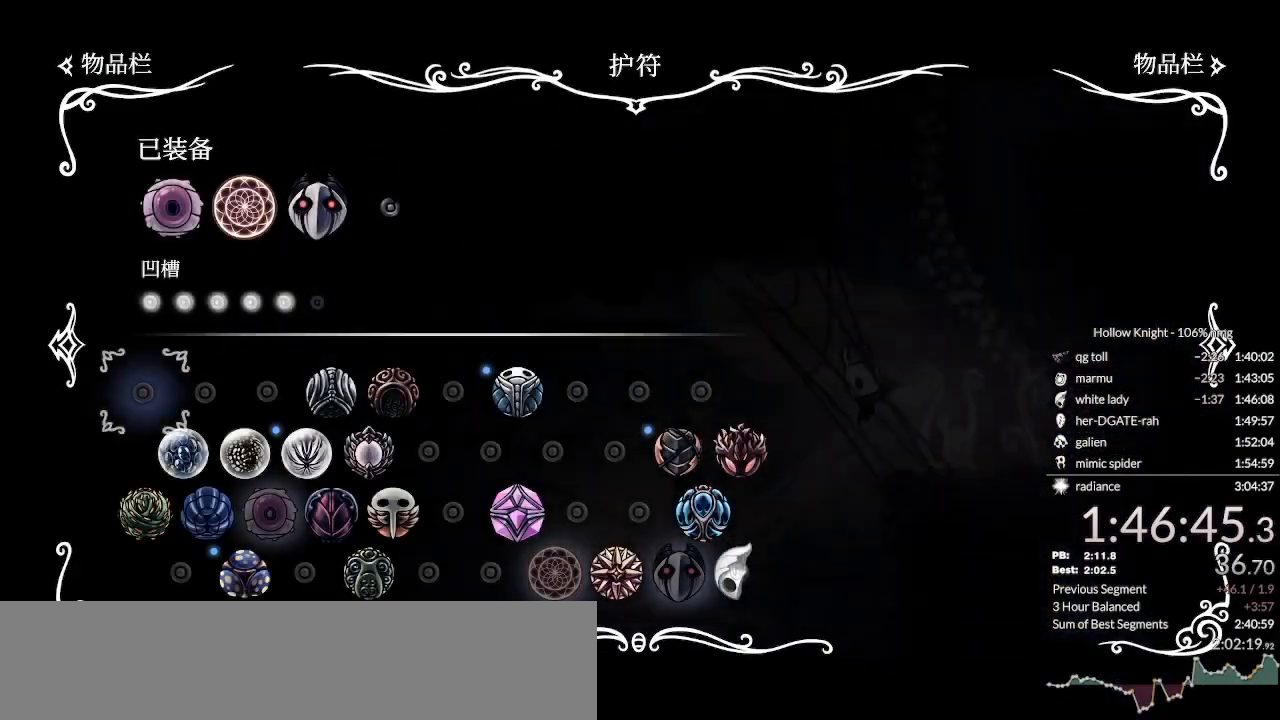
{"keys": [], "events": []}
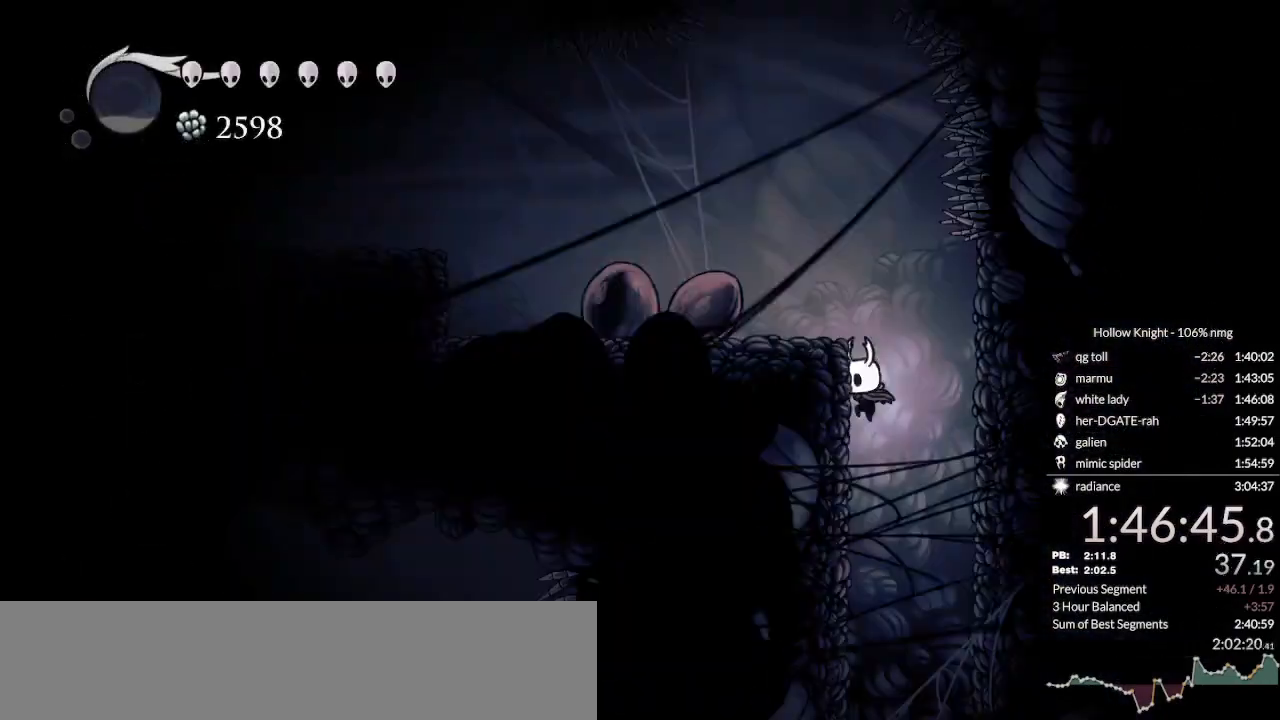
{"keys": [], "events": []}
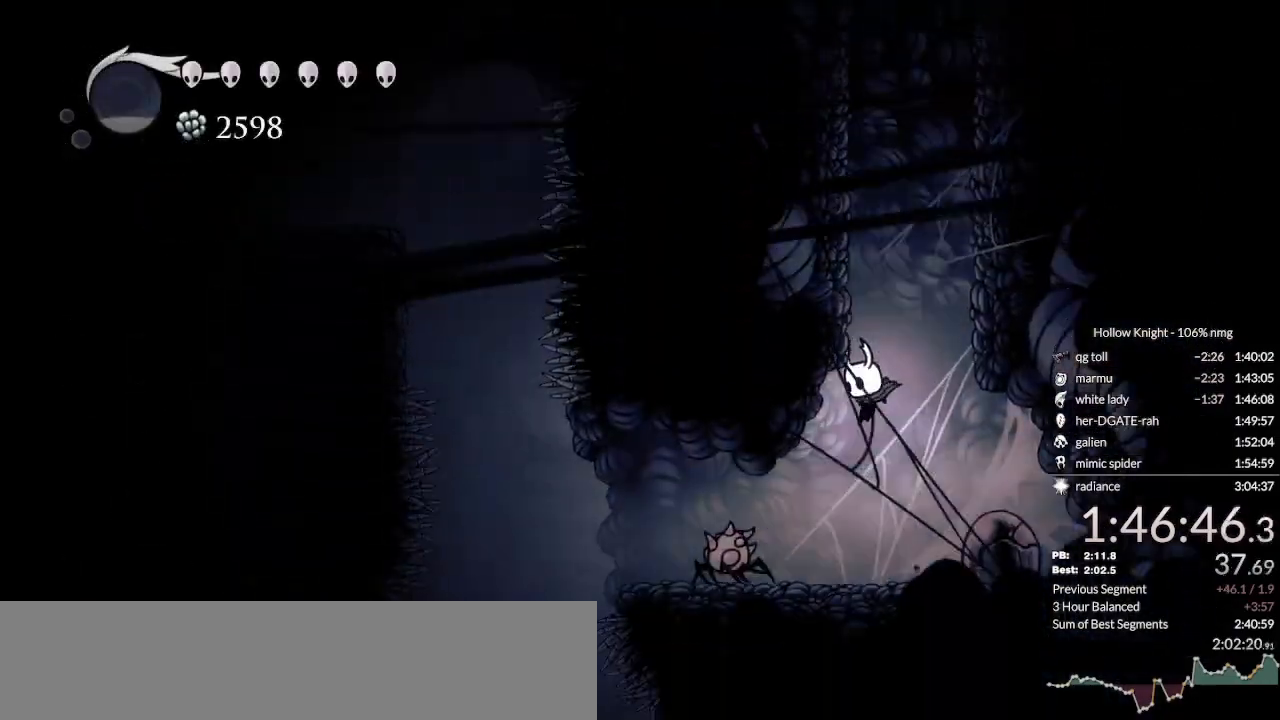
{"keys": ["left", "up"], "events": [[100, "dash", "down"], [100, "left", "down"], [200, "dash", "up"], [500, "up", "down"]]}
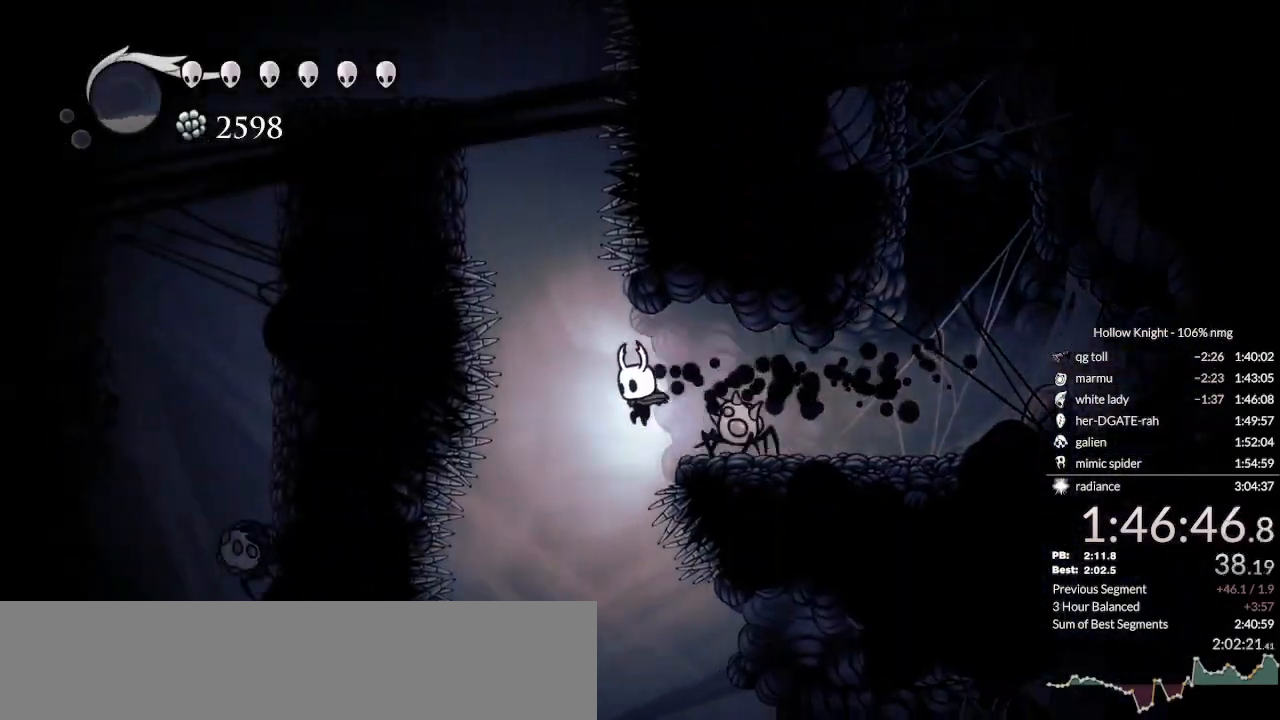
{"keys": ["left"], "events": [[33, "left", "up"], [67, "nail", "down"], [100, "right", "down"], [167, "nail", "up"], [167, "right", "up"], [233, "left", "down"], [333, "up", "up"]]}
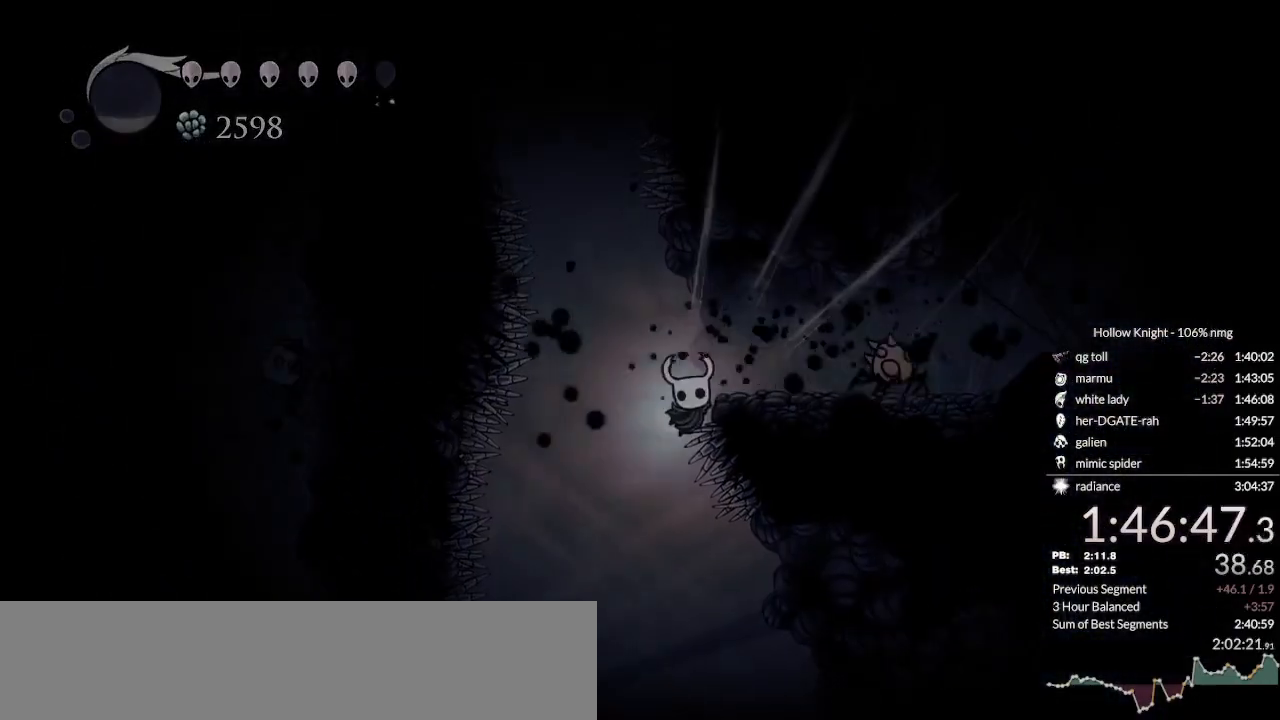
{"keys": [], "events": [[67, "left", "up"], [133, "nail", "down"], [167, "right", "down"], [200, "jump", "down"], [200, "nail", "up"], [233, "jump", "up"], [300, "down", "down"], [333, "nail", "down"], [367, "jump", "down"], [367, "right", "up"], [400, "down", "up"], [400, "nail", "up"], [433, "jump", "up"]]}
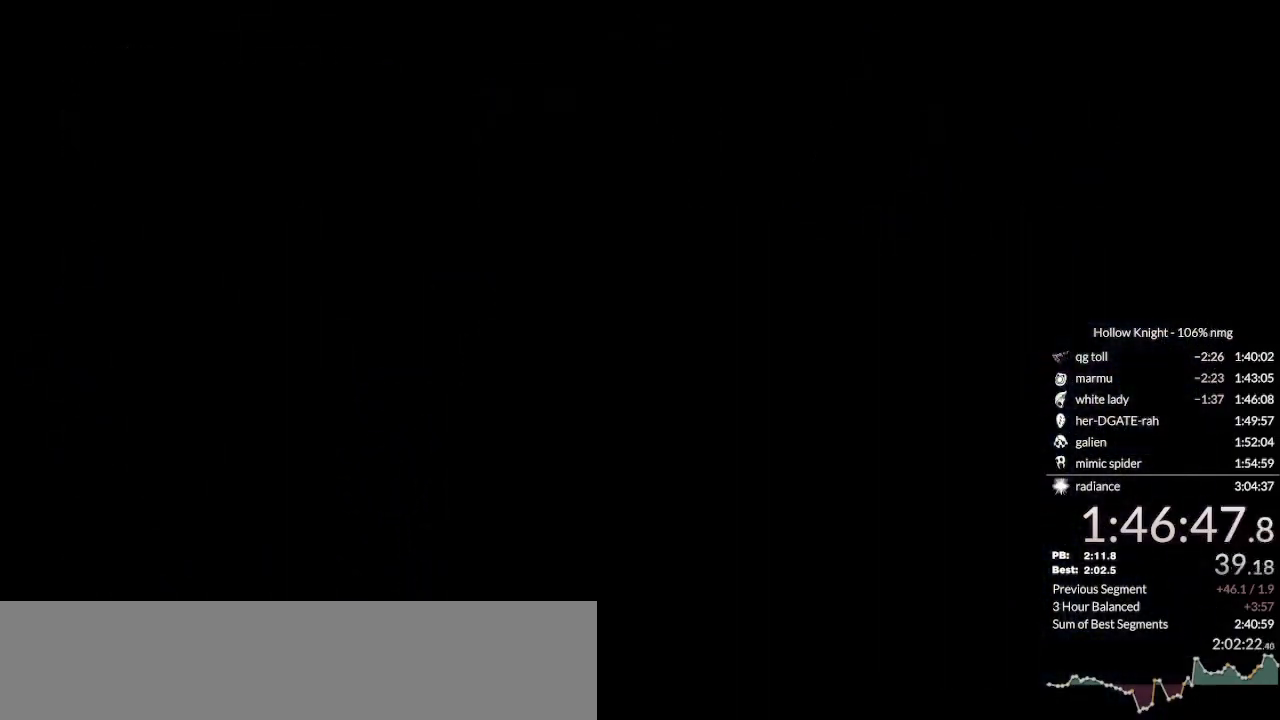
{"keys": [], "events": []}
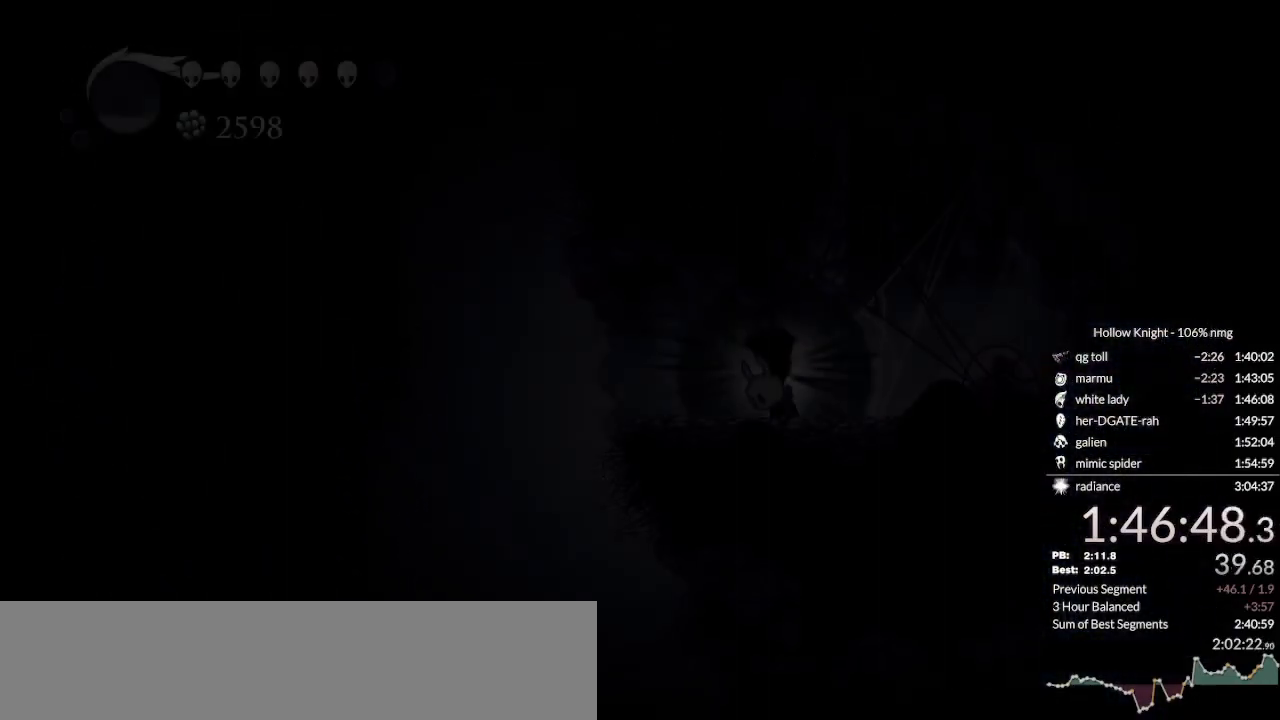
{"keys": ["right"], "events": [[300, "right", "down"], [367, "right", "up"], [500, "right", "down"]]}
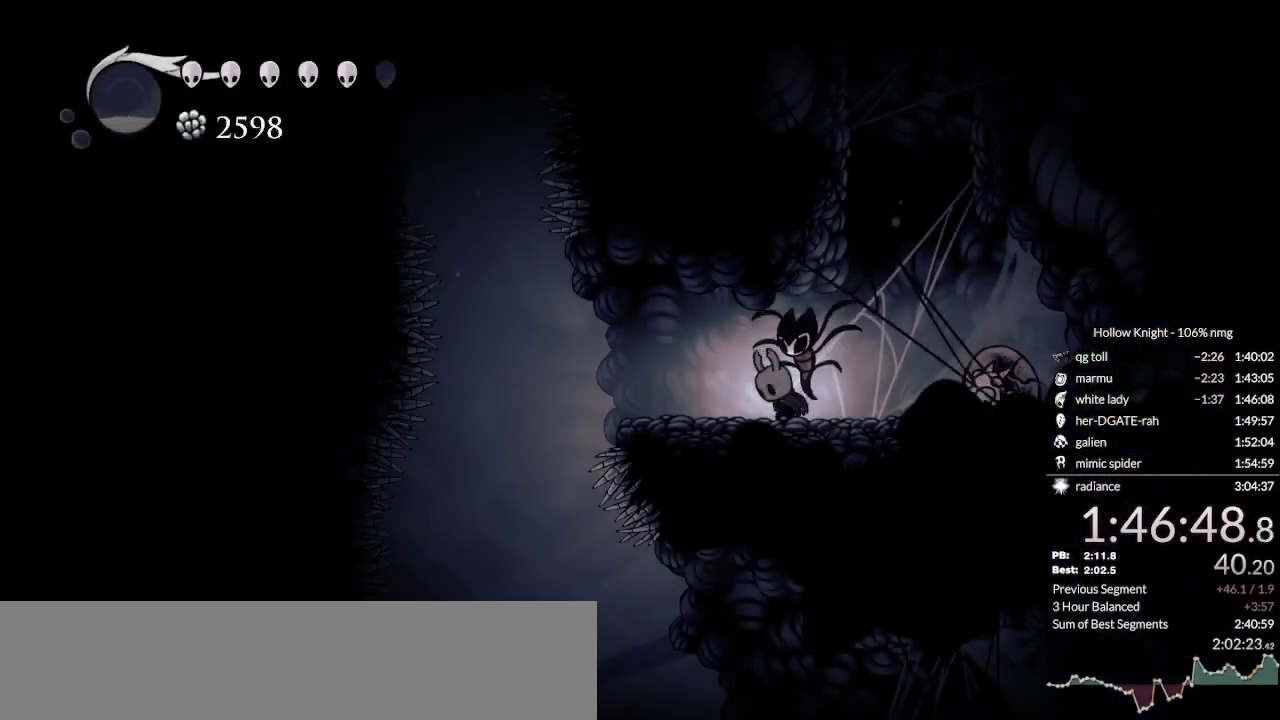
{"keys": ["dash", "left", "nail"], "events": [[300, "nail", "down"], [367, "left", "down"], [367, "right", "up"], [500, "dash", "down"]]}
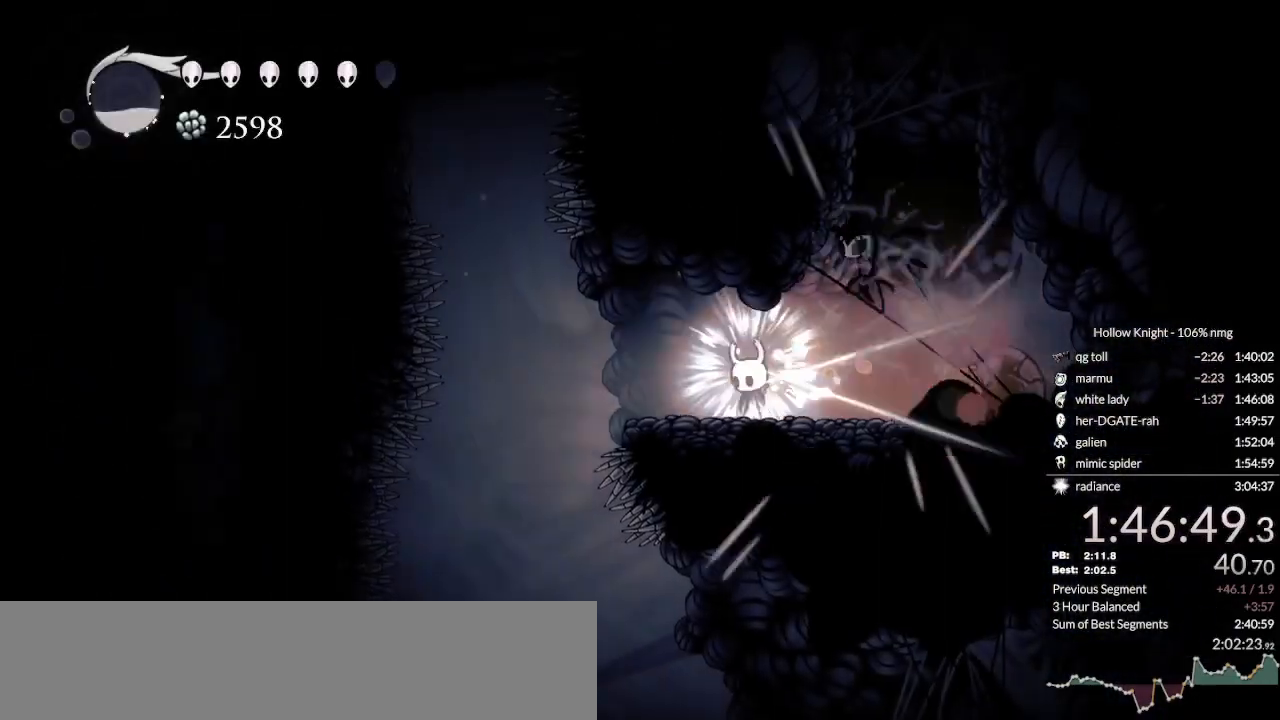
{"keys": [], "events": [[33, "nail", "up"], [67, "dash", "up"], [200, "right", "down"], [233, "left", "up"], [433, "right", "up"]]}
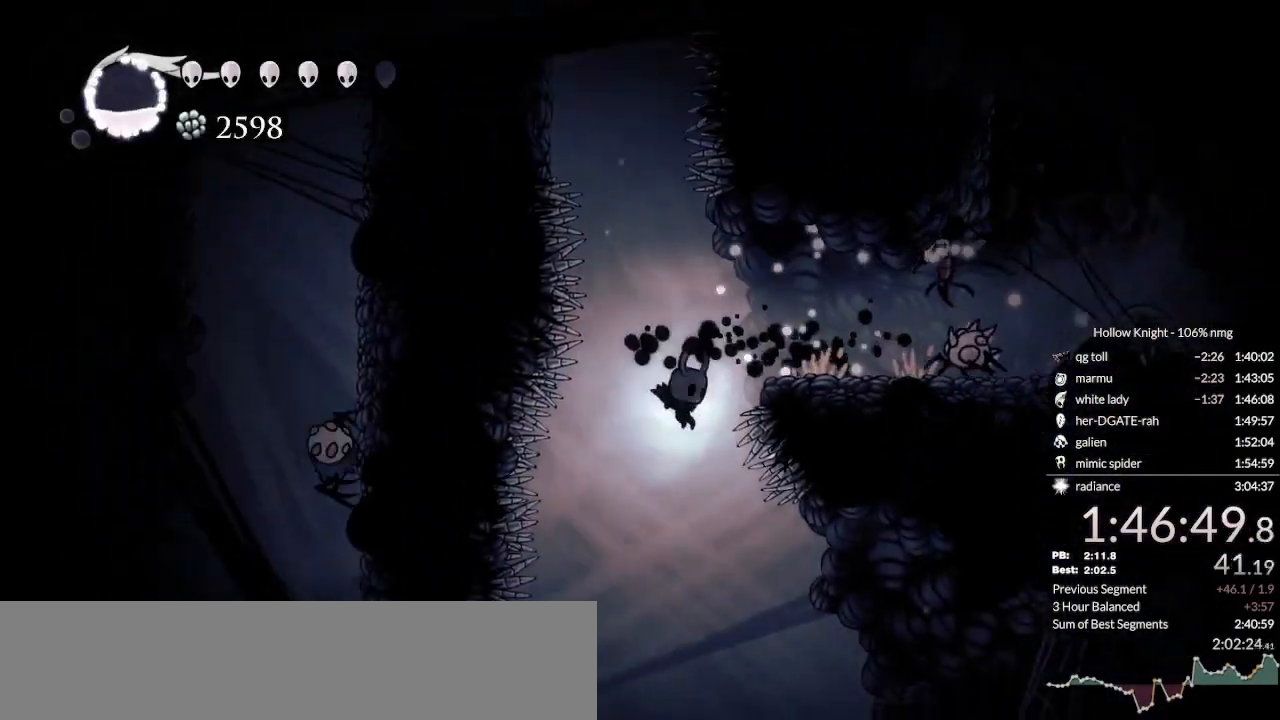
{"keys": ["left"], "events": [[167, "right", "down"], [467, "left", "down"], [500, "right", "up"]]}
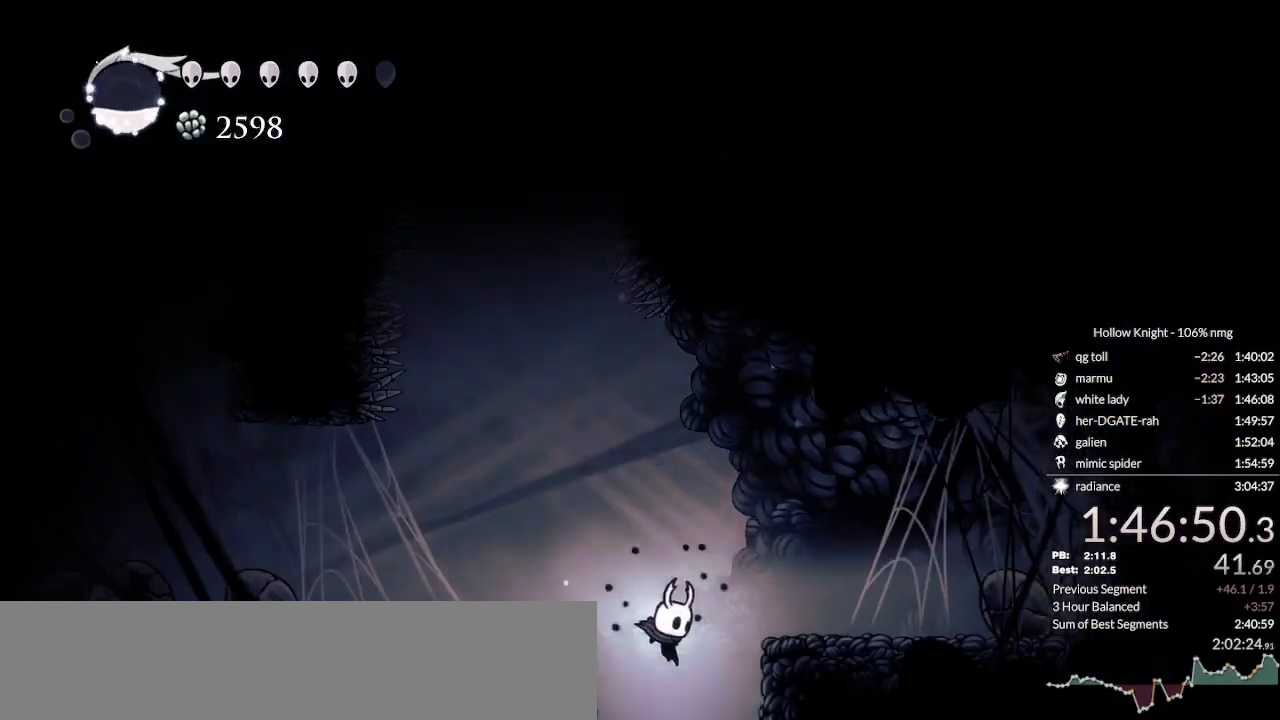
{"keys": ["left"], "events": [[33, "left", "up"], [367, "left", "down"], [433, "dash", "down"], [500, "dash", "up"]]}
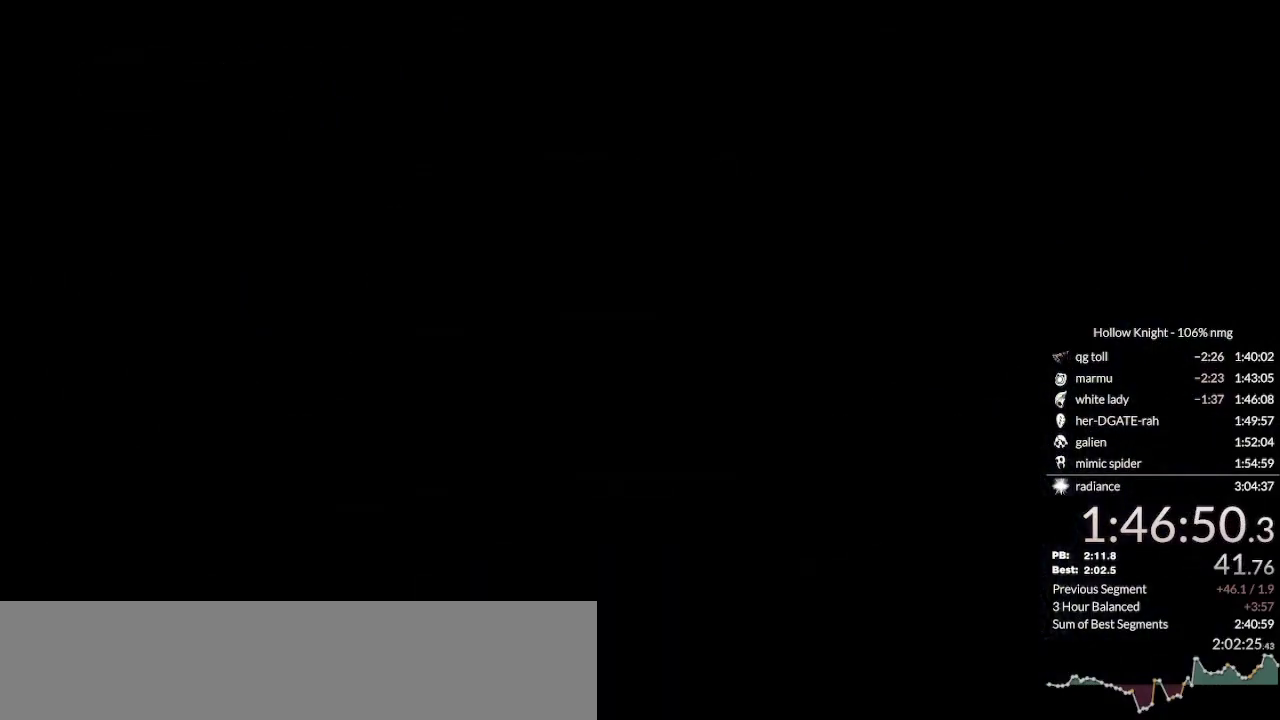
{"keys": ["dash", "left"], "events": [[67, "dash", "down"], [133, "dash", "up"], [233, "dash", "down"], [267, "dash", "up"], [367, "dash", "down"], [433, "dash", "up"], [500, "dash", "down"]]}
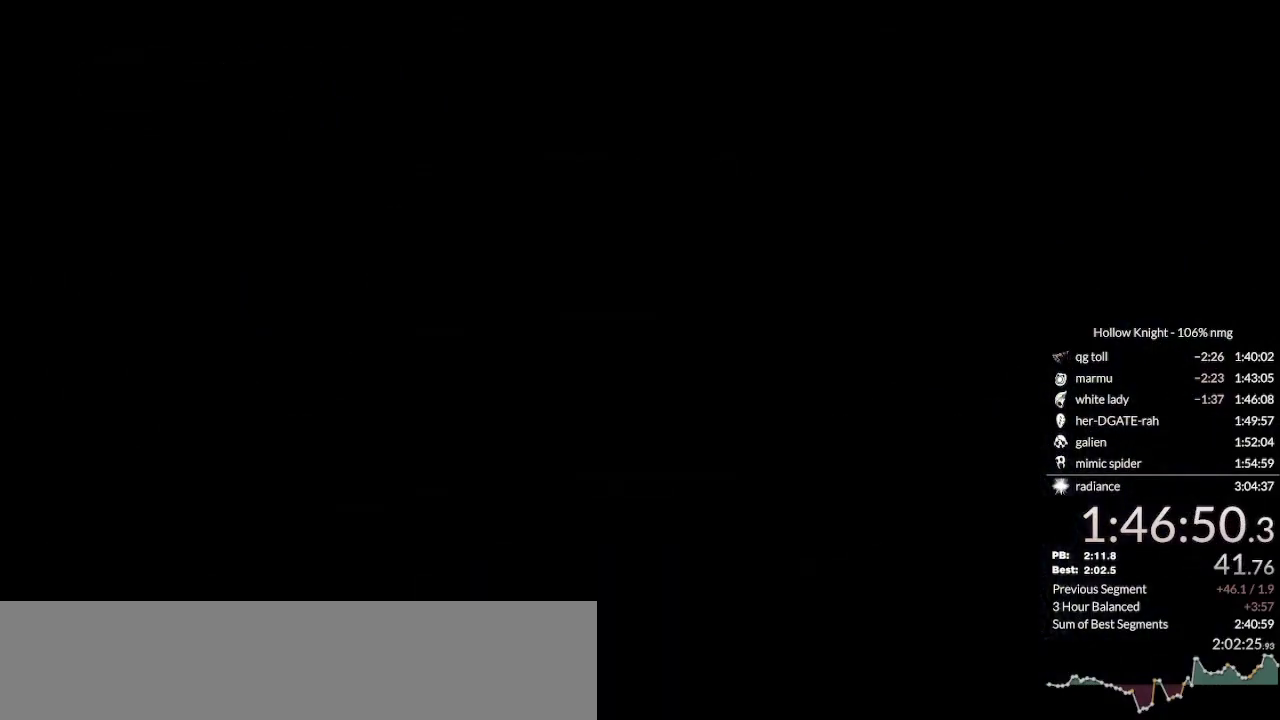
{"keys": ["left"], "events": [[33, "dash", "up"], [133, "dash", "down"], [200, "dash", "up"], [300, "dash", "down"], [333, "dash", "up"], [433, "dash", "down"], [500, "dash", "up"]]}
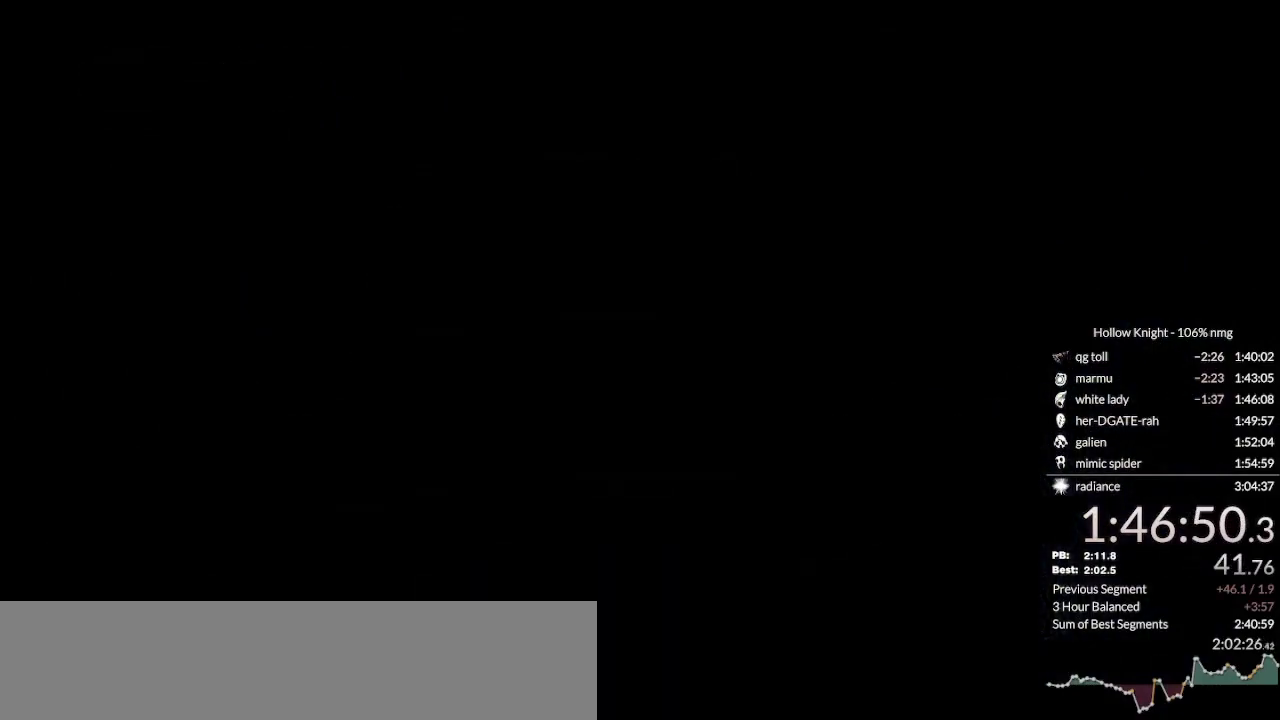
{"keys": ["down", "left"], "events": [[67, "dash", "down"], [133, "dash", "up"], [200, "dash", "down"], [267, "dash", "up"], [333, "down", "down"], [367, "dash", "down"], [467, "dash", "up"]]}
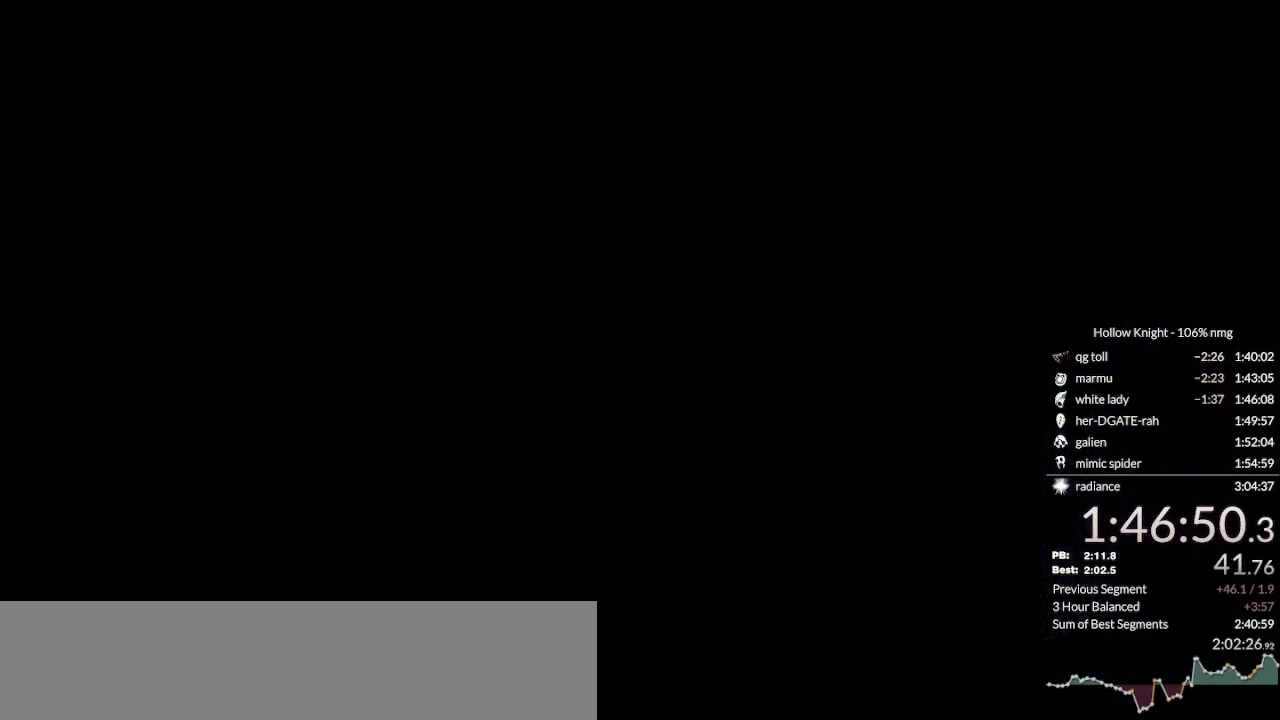
{"keys": ["dash", "down", "left"], "events": [[33, "dash", "down"], [100, "dash", "up"], [167, "dash", "down"], [233, "dash", "up"], [333, "dash", "down"], [400, "dash", "up"], [467, "dash", "down"]]}
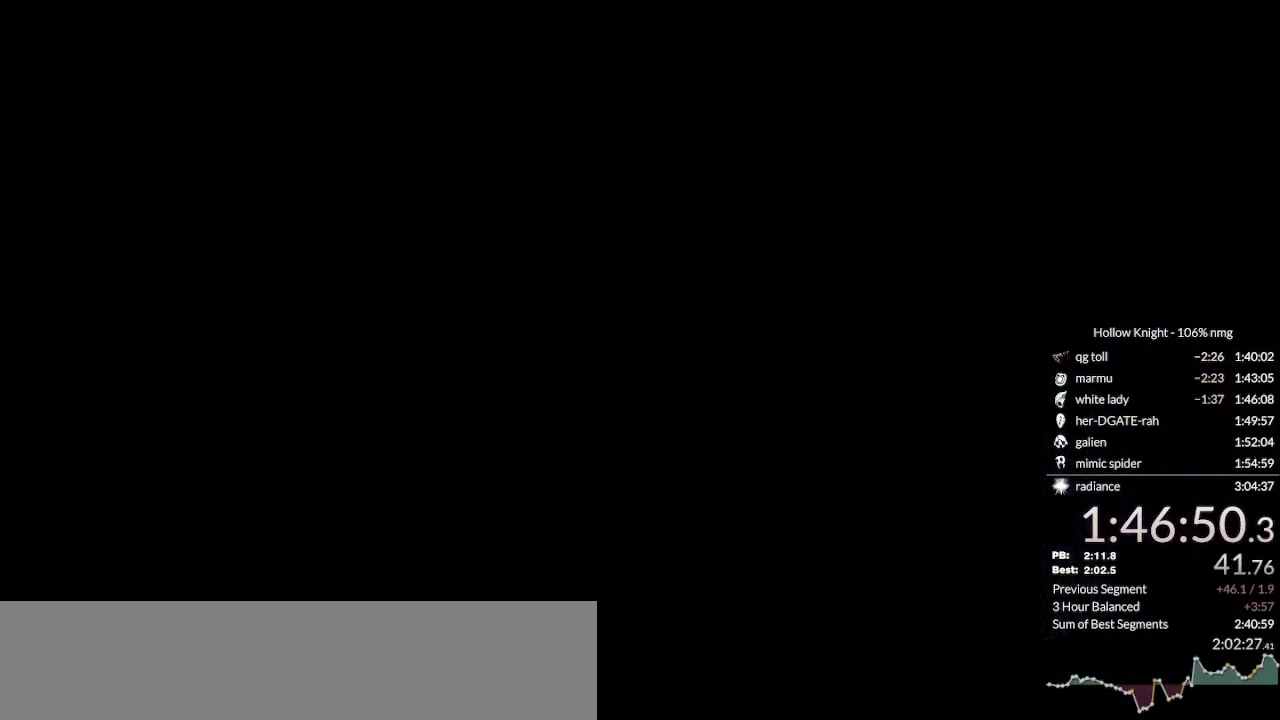
{"keys": ["down", "left"], "events": [[33, "dash", "up"], [133, "dash", "down"], [200, "dash", "up"], [267, "dash", "down"], [333, "dash", "up"], [433, "dash", "down"], [467, "dash", "up"]]}
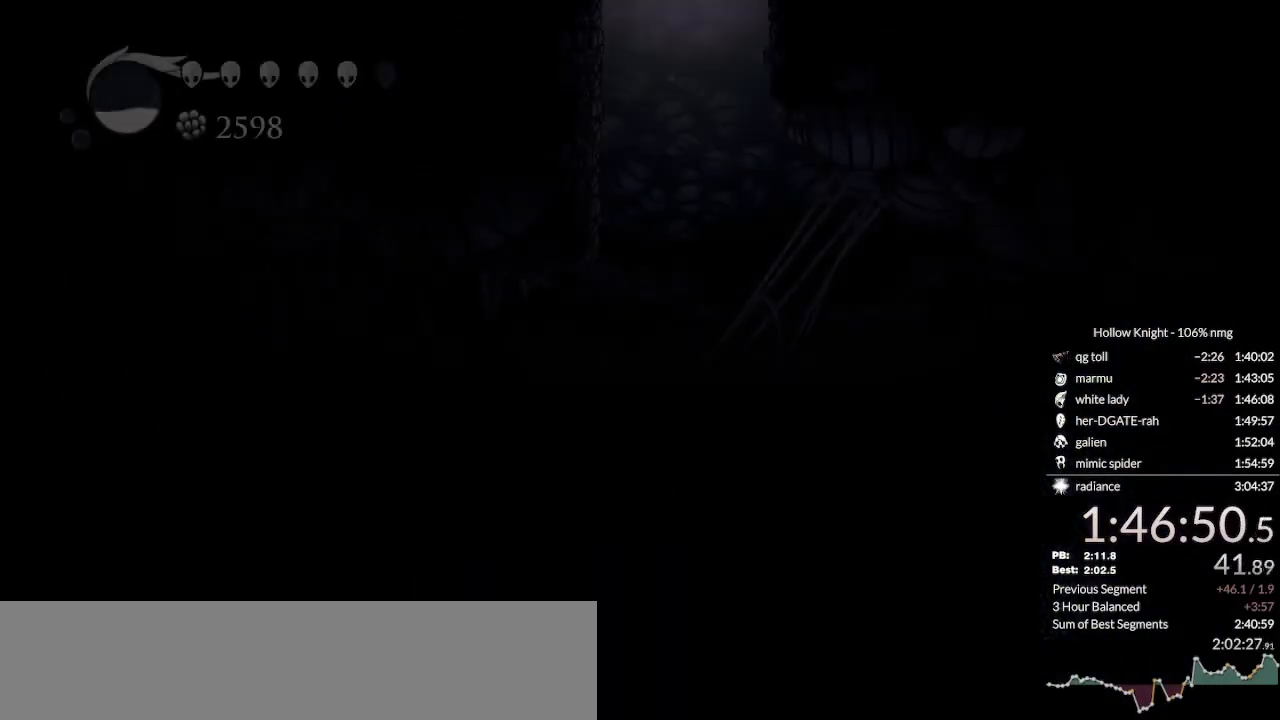
{"keys": ["down", "left"], "events": [[67, "dash", "down"], [133, "dash", "up"], [200, "dash", "down"], [267, "dash", "up"], [367, "dash", "down"], [500, "dash", "up"]]}